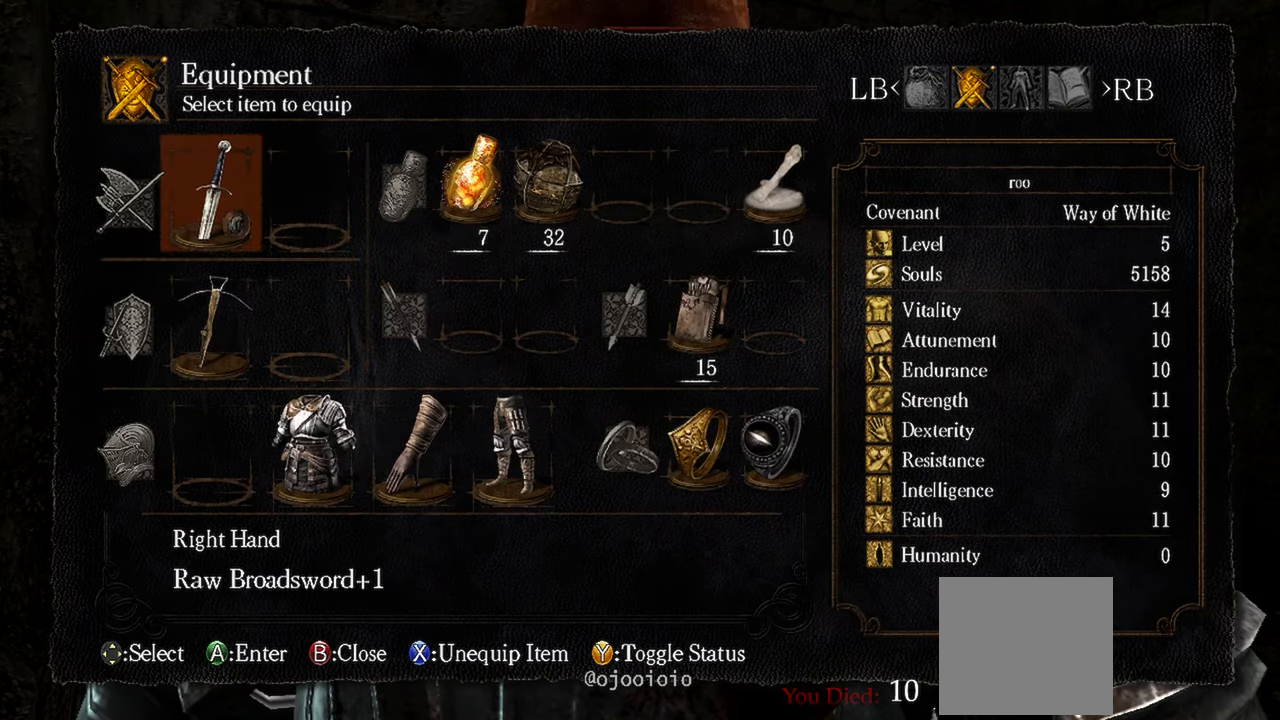
Gameplay with a controller (Xbox layout); each line is a JSON object with the inputs held at the frame after it. "events" lists button and stick changes between this image and that frame as [ms after this image, input, new state], when the widget could be followed in between.
{"buttons": ["A"], "left_stick": "center", "right_stick": "center", "events": [[300, "DPAD_DOWN", "down"], [400, "DPAD_DOWN", "up"], [500, "A", "down"]]}
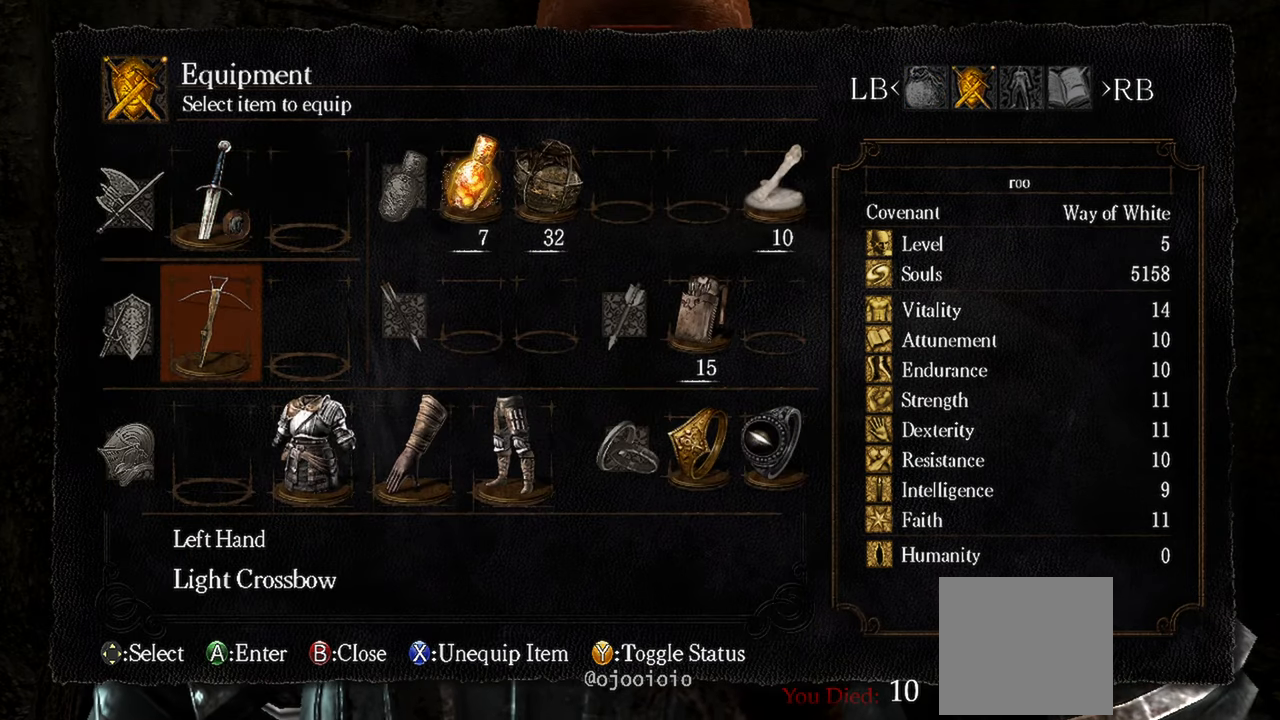
{"buttons": [], "left_stick": "center", "right_stick": "center", "events": [[100, "A", "up"]]}
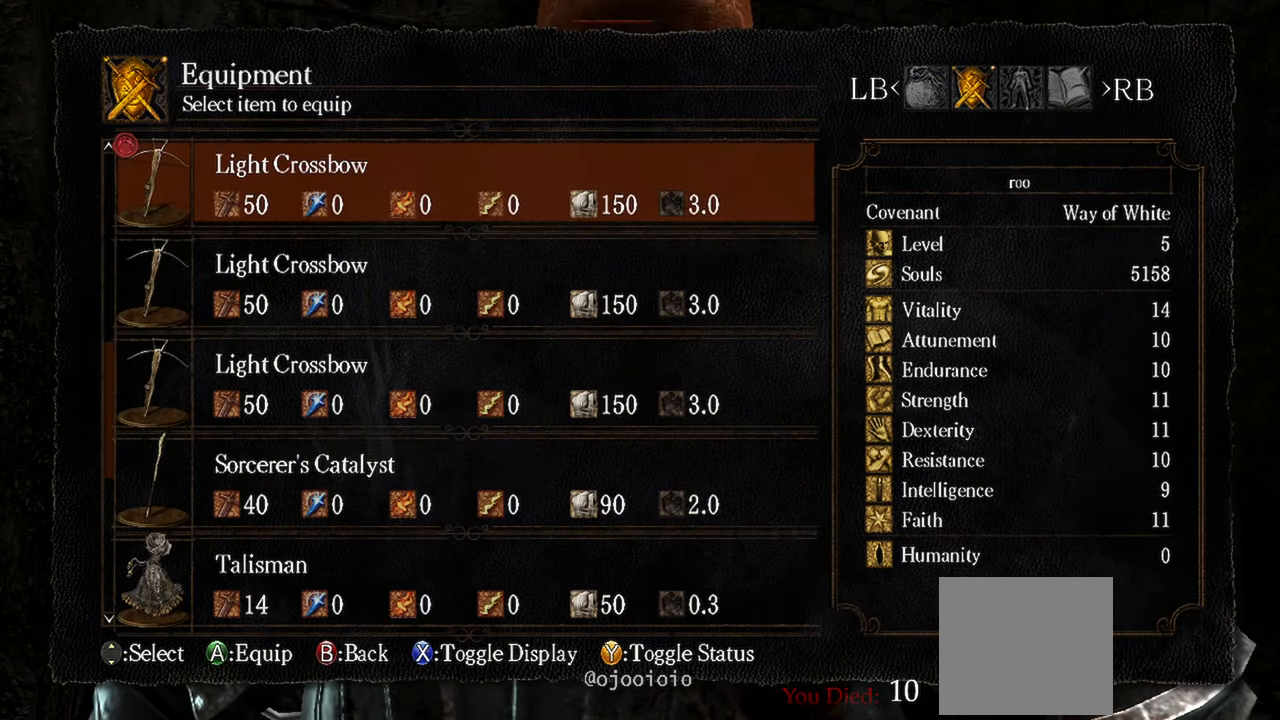
{"buttons": [], "left_stick": "center", "right_stick": "center", "events": []}
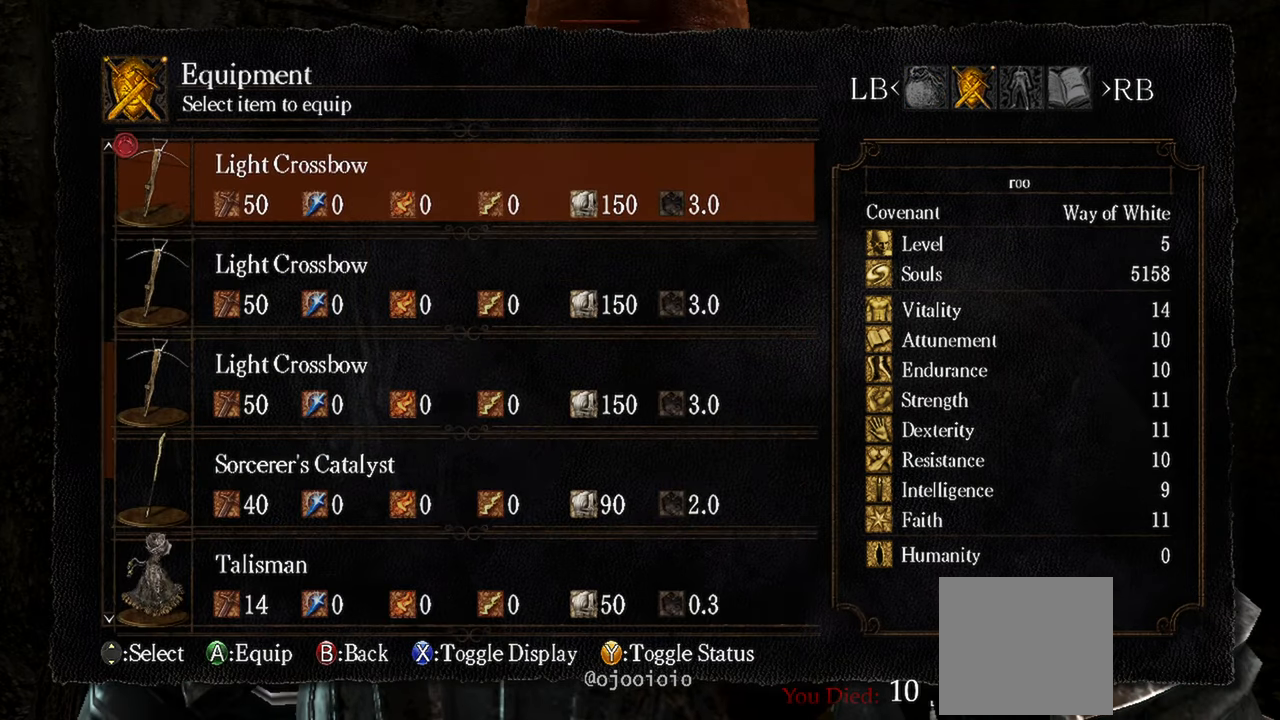
{"buttons": ["DPAD_DOWN"], "left_stick": "center", "right_stick": "center", "events": [[417, "DPAD_DOWN", "down"]]}
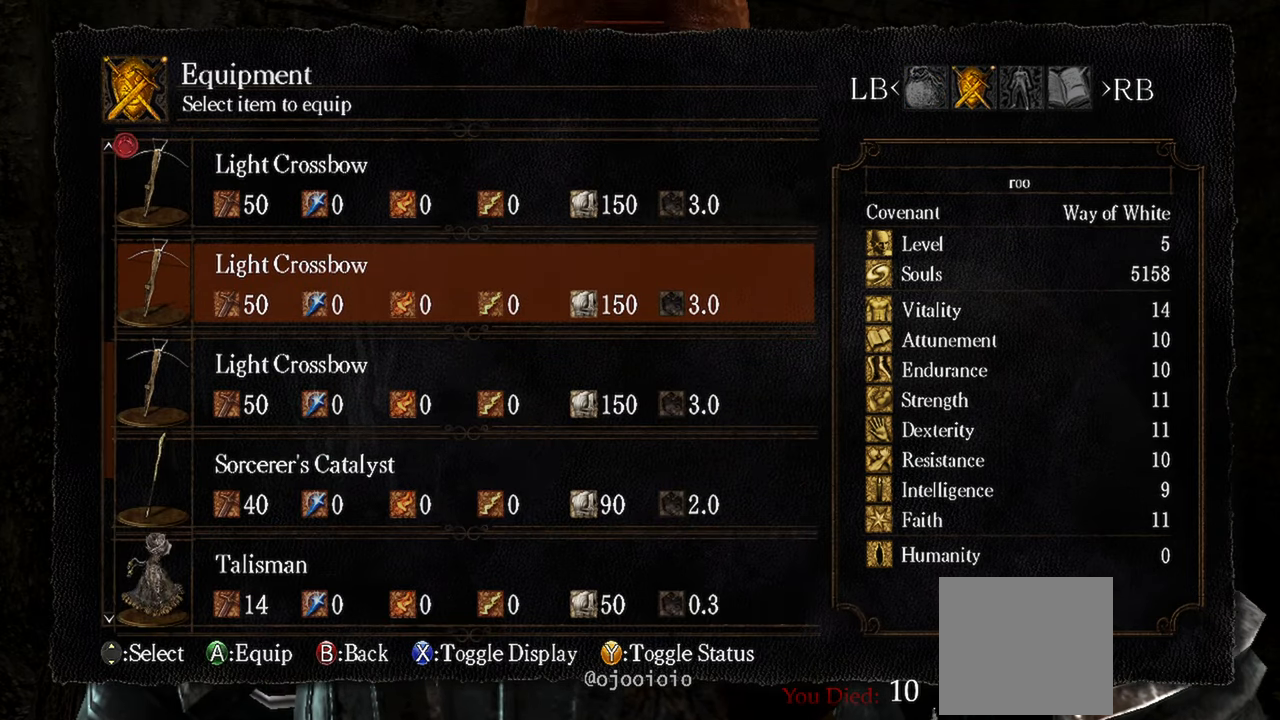
{"buttons": ["DPAD_DOWN"], "left_stick": "center", "right_stick": "center", "events": []}
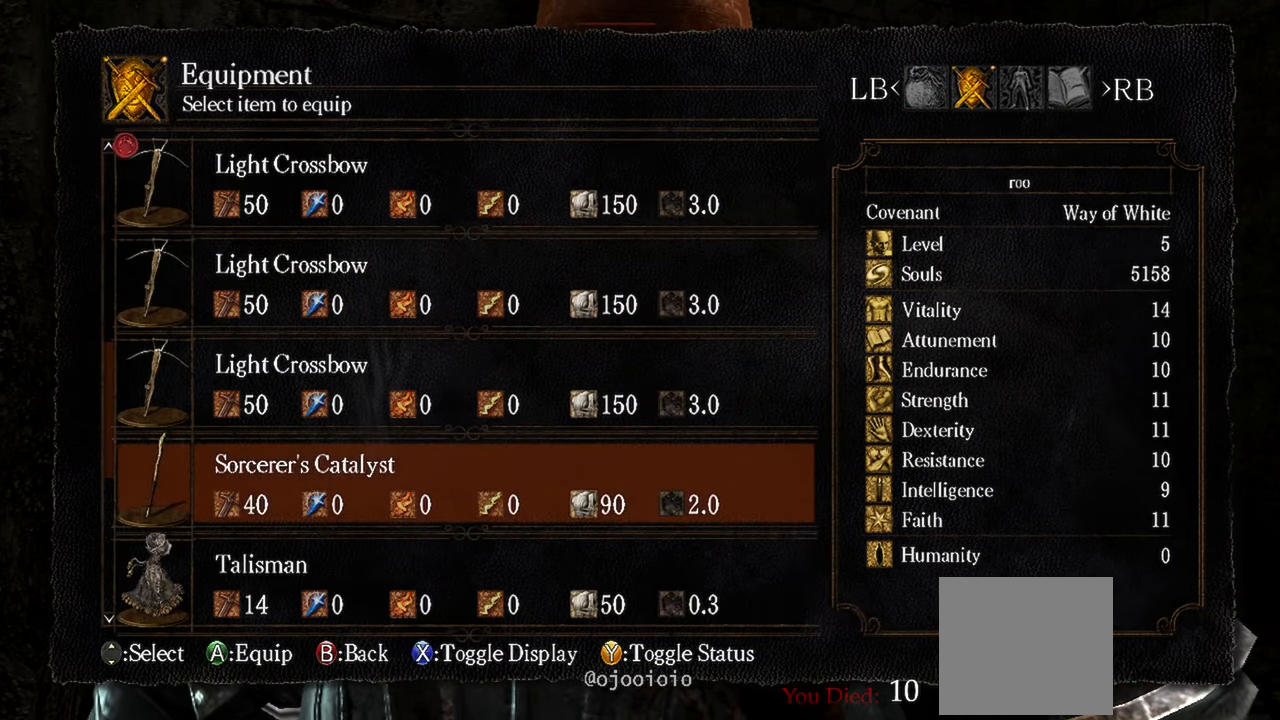
{"buttons": ["DPAD_DOWN"], "left_stick": "center", "right_stick": "center", "events": [[100, "DPAD_DOWN", "up"], [433, "DPAD_DOWN", "down"]]}
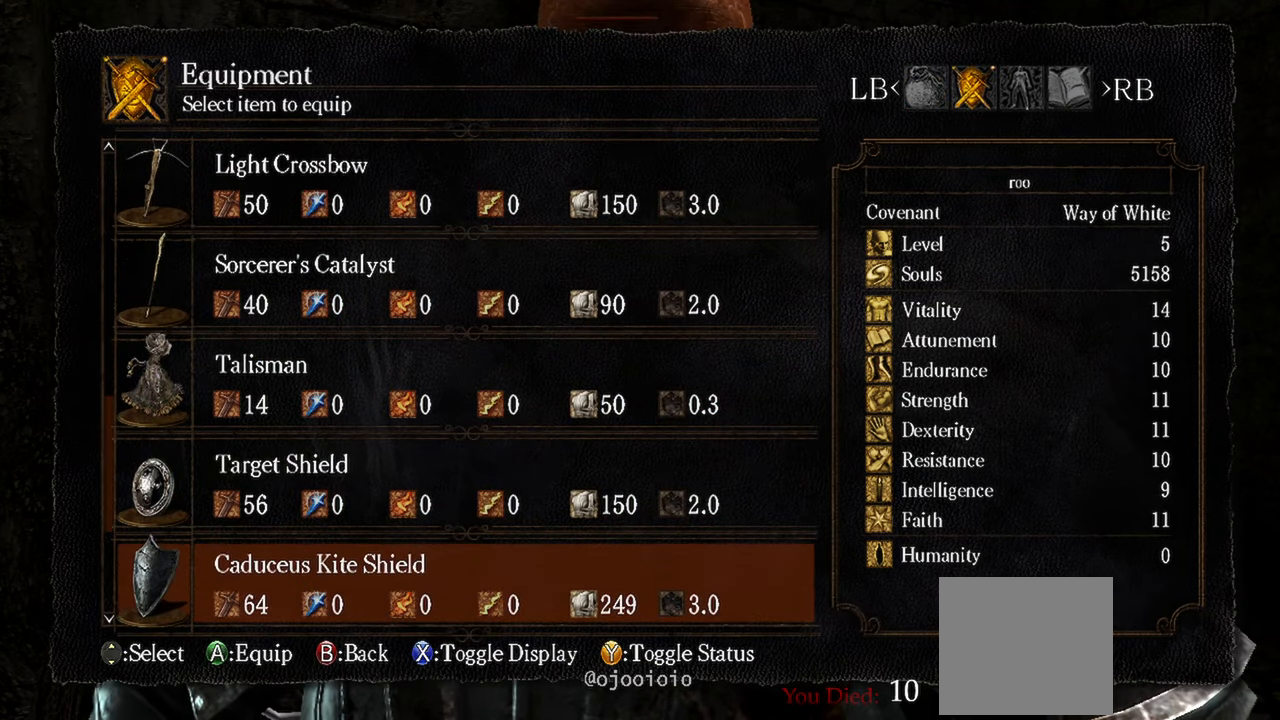
{"buttons": [], "left_stick": "center", "right_stick": "center", "events": [[100, "DPAD_DOWN", "up"]]}
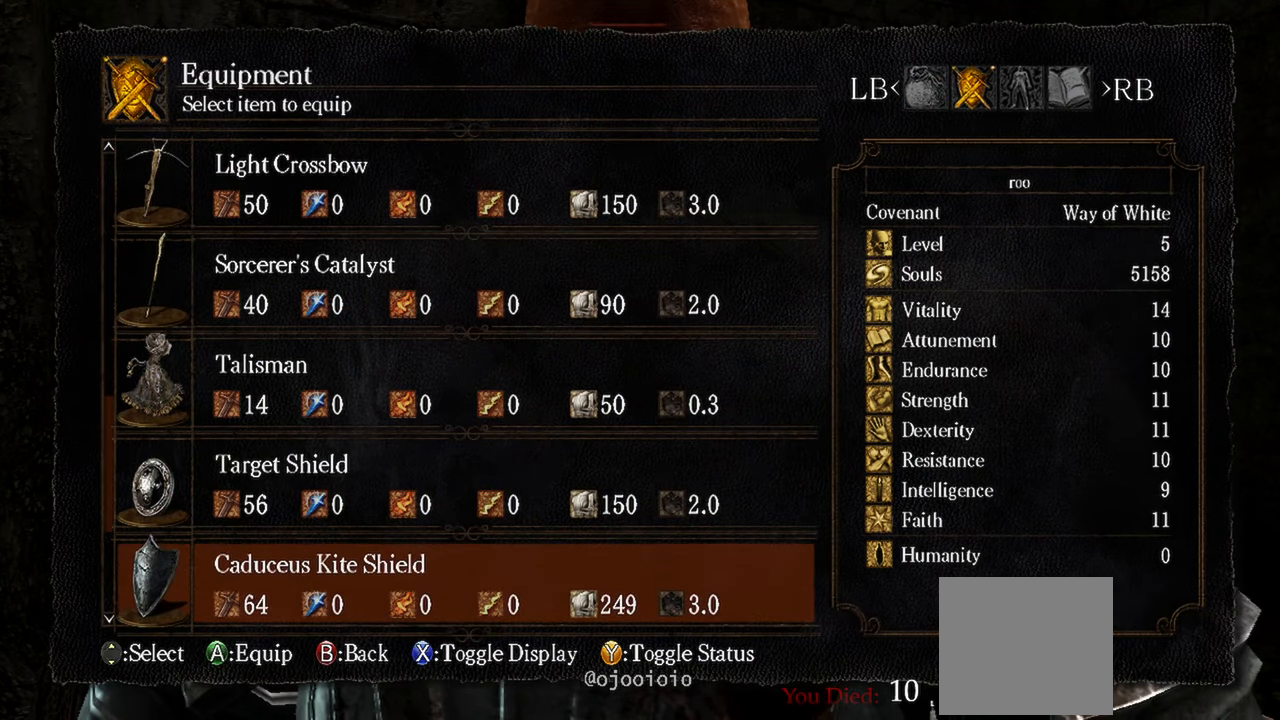
{"buttons": [], "left_stick": "center", "right_stick": "center", "events": []}
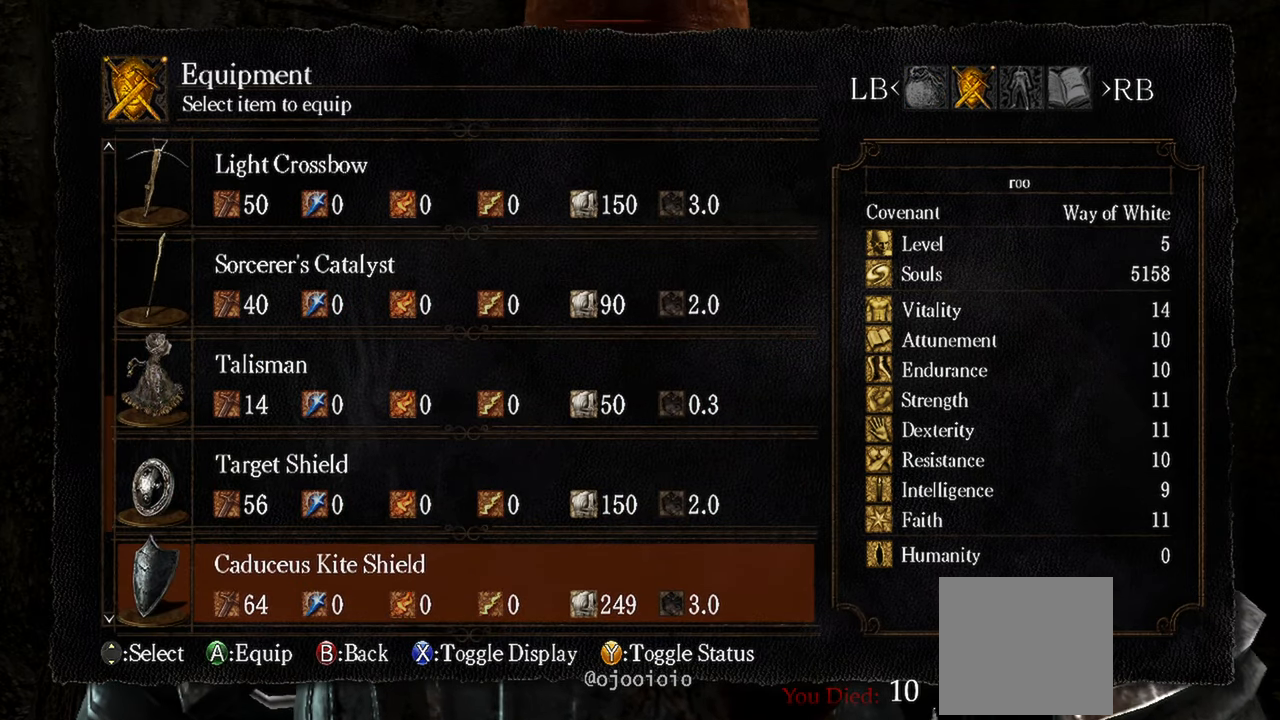
{"buttons": [], "left_stick": "center", "right_stick": "center", "events": [[167, "DPAD_DOWN", "down"], [333, "DPAD_DOWN", "up"]]}
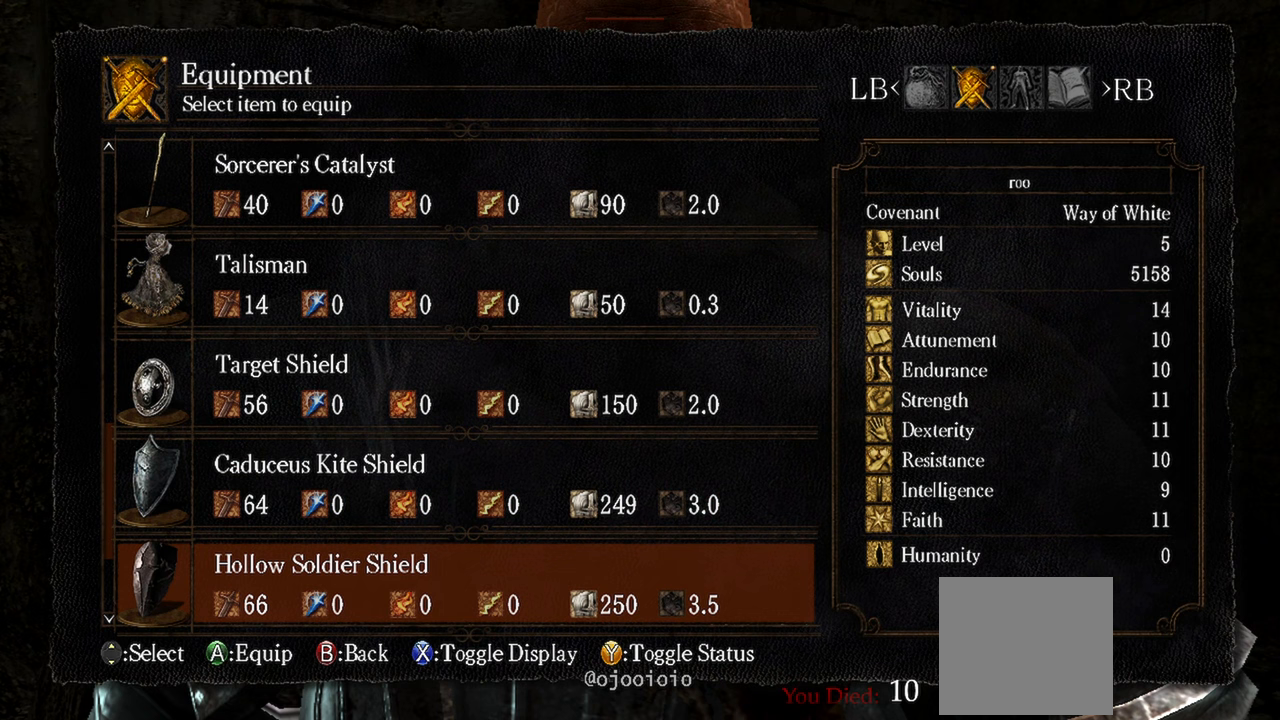
{"buttons": [], "left_stick": "center", "right_stick": "center", "events": []}
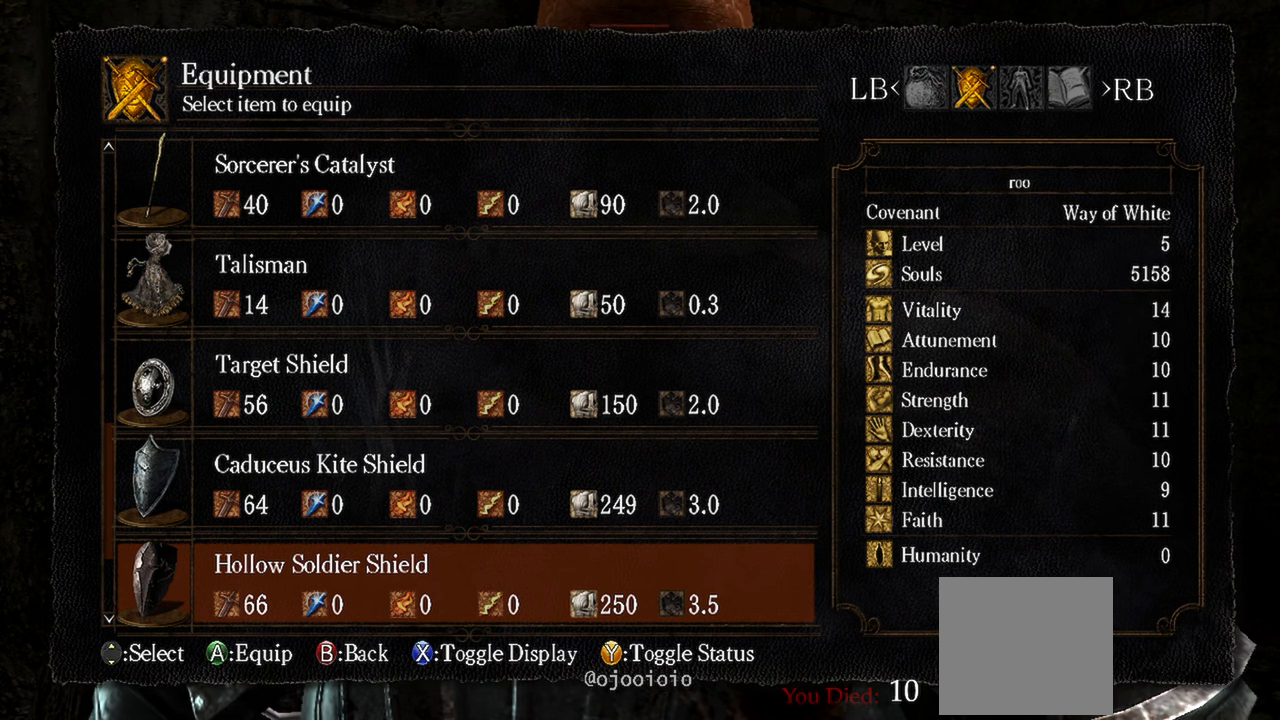
{"buttons": [], "left_stick": "center", "right_stick": "center", "events": [[367, "DPAD_UP", "down"], [500, "DPAD_UP", "up"]]}
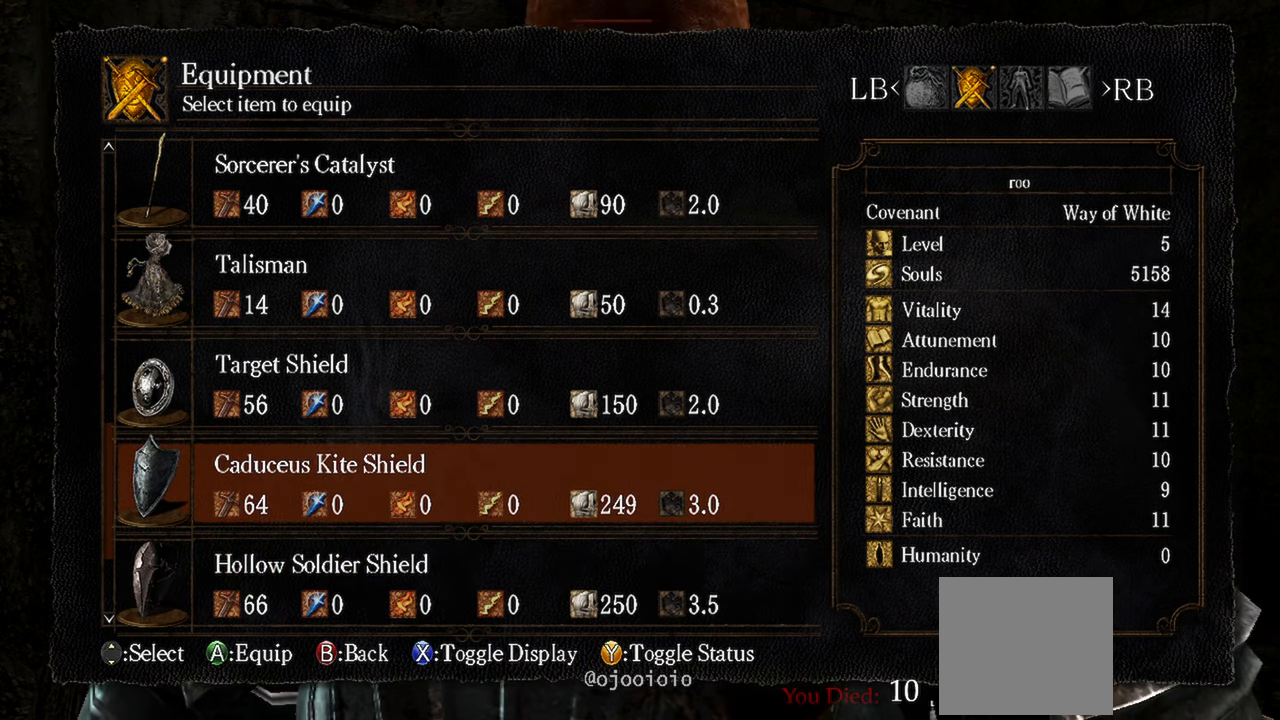
{"buttons": [], "left_stick": "center", "right_stick": "center", "events": []}
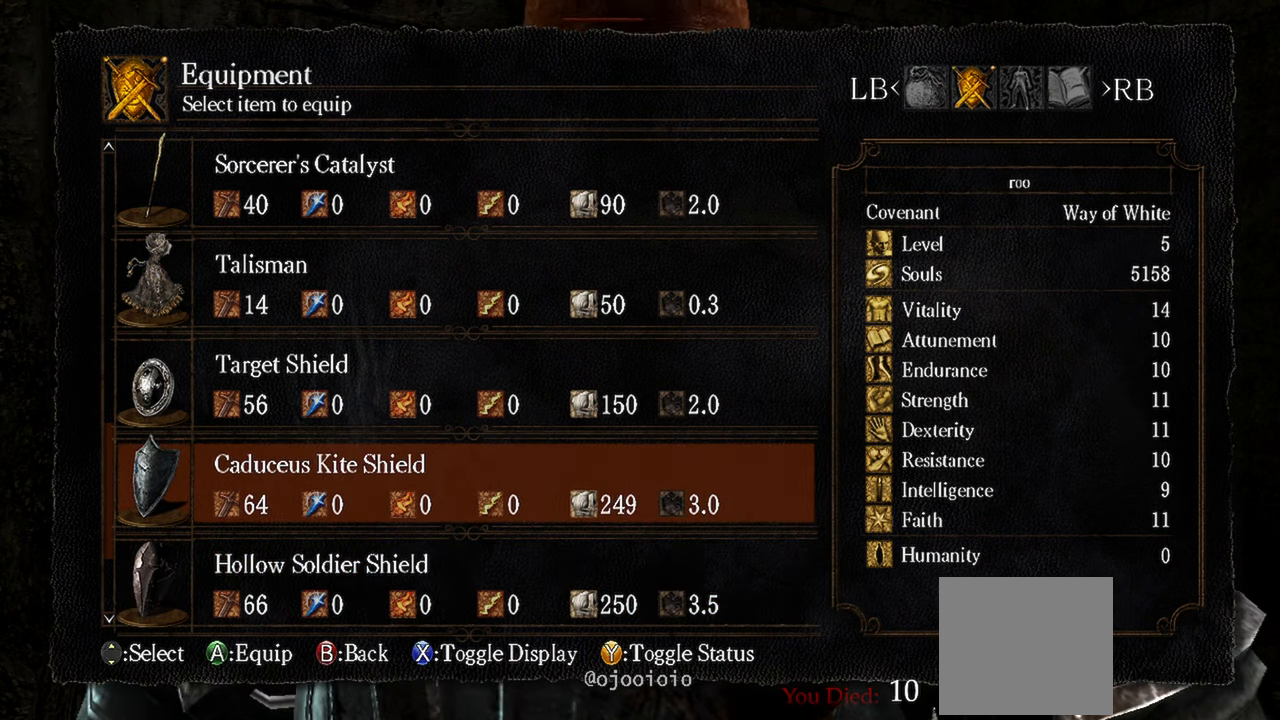
{"buttons": [], "left_stick": "center", "right_stick": "center", "events": [[167, "A", "down"], [267, "A", "up"]]}
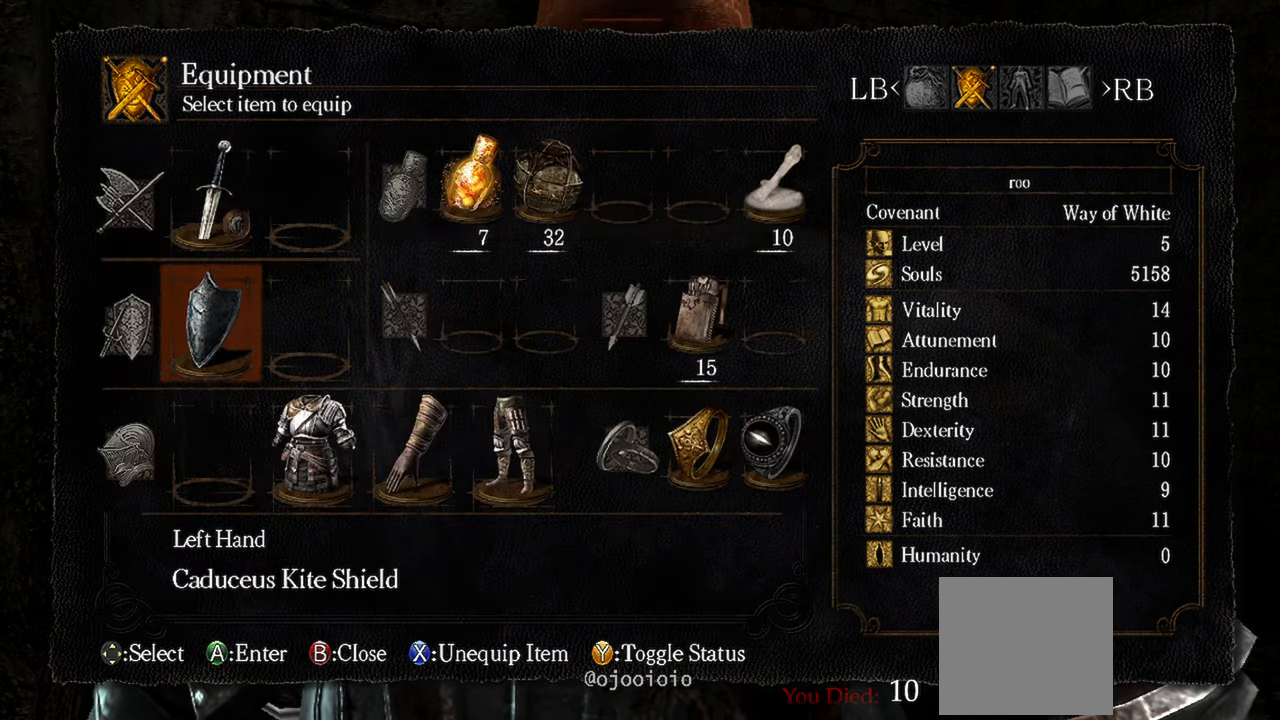
{"buttons": [], "left_stick": "center", "right_stick": "center", "events": [[67, "START", "down"], [183, "START", "up"]]}
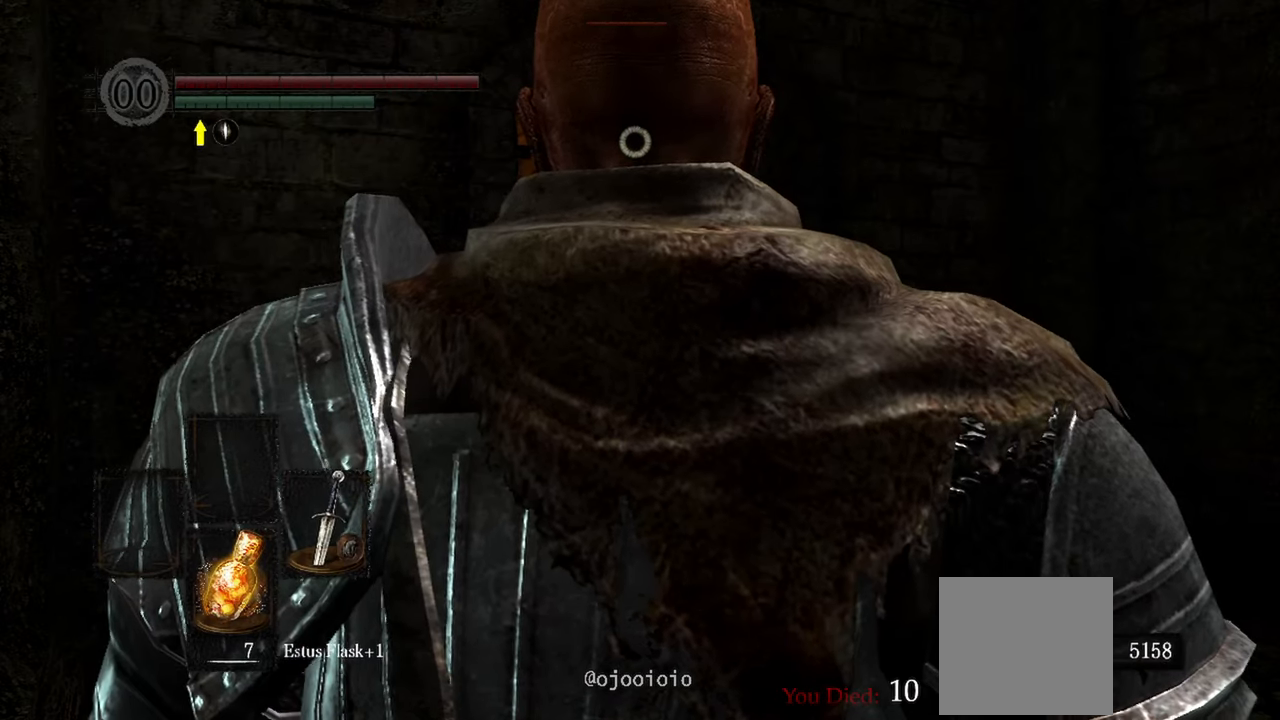
{"buttons": [], "left_stick": "center", "right_stick": "center", "events": []}
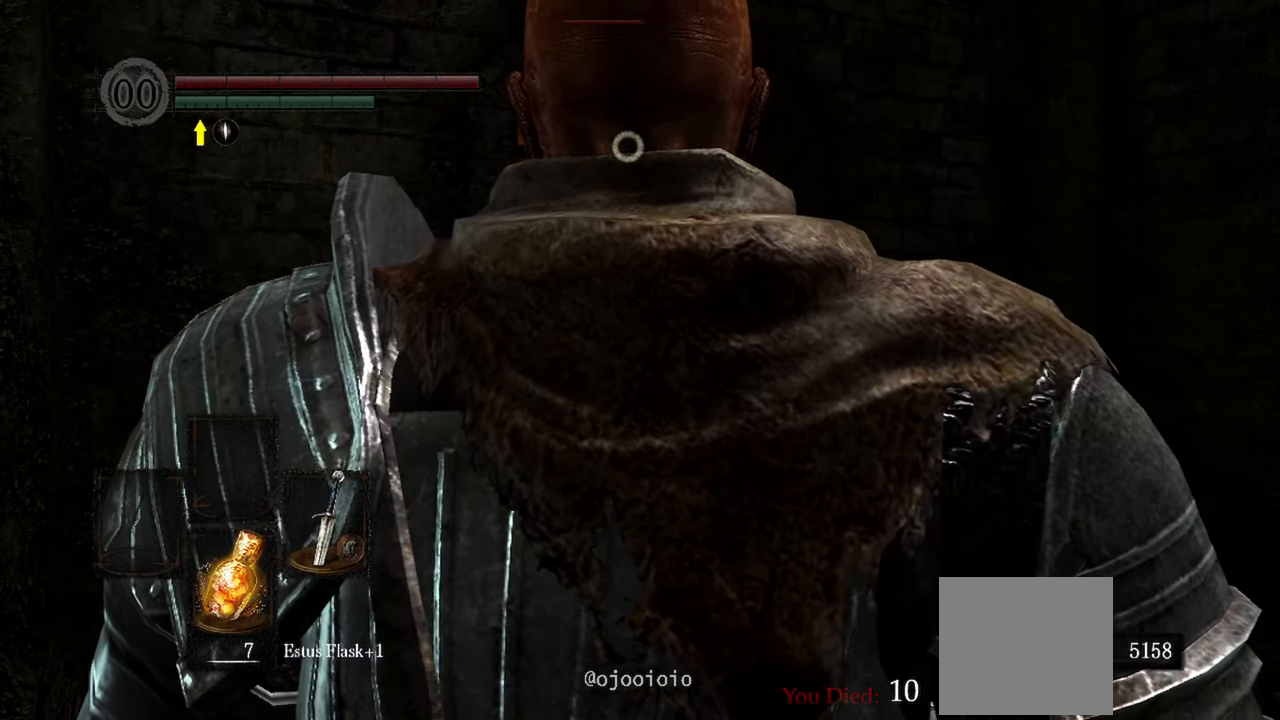
{"buttons": [], "left_stick": "center", "right_stick": "center", "events": []}
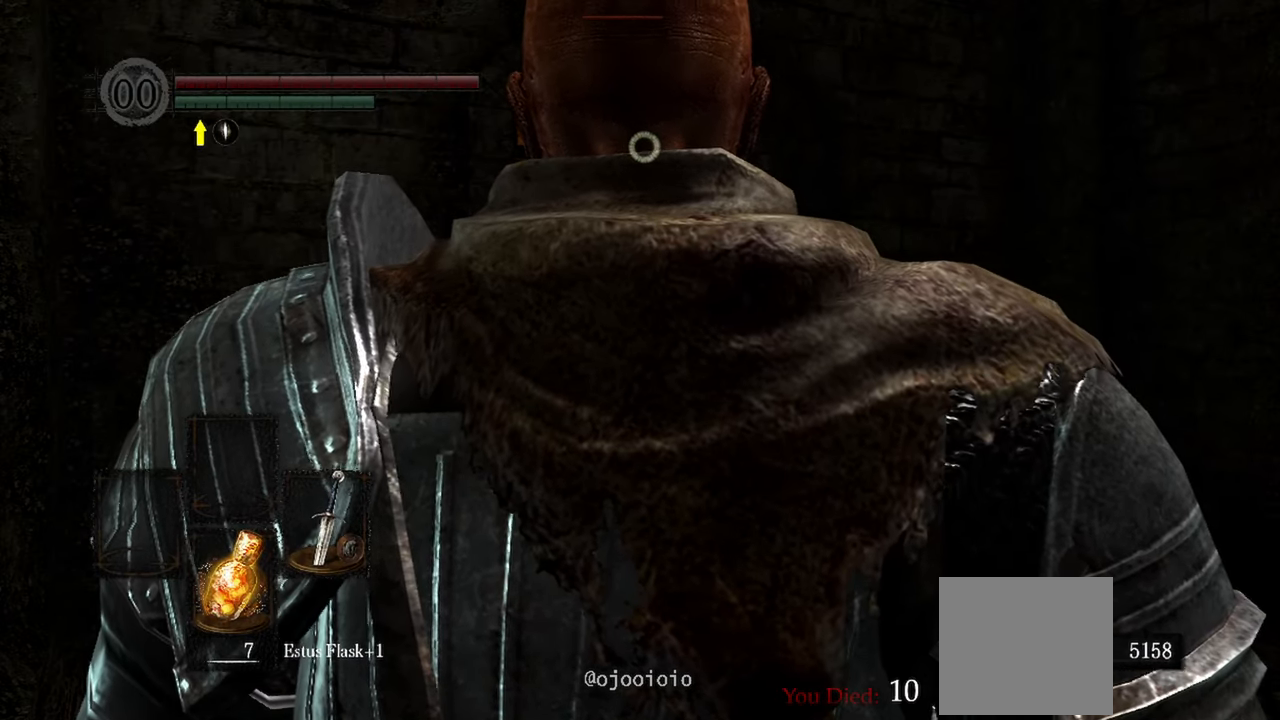
{"buttons": ["L1"], "left_stick": "center", "right_stick": "center", "events": [[450, "L1", "down"]]}
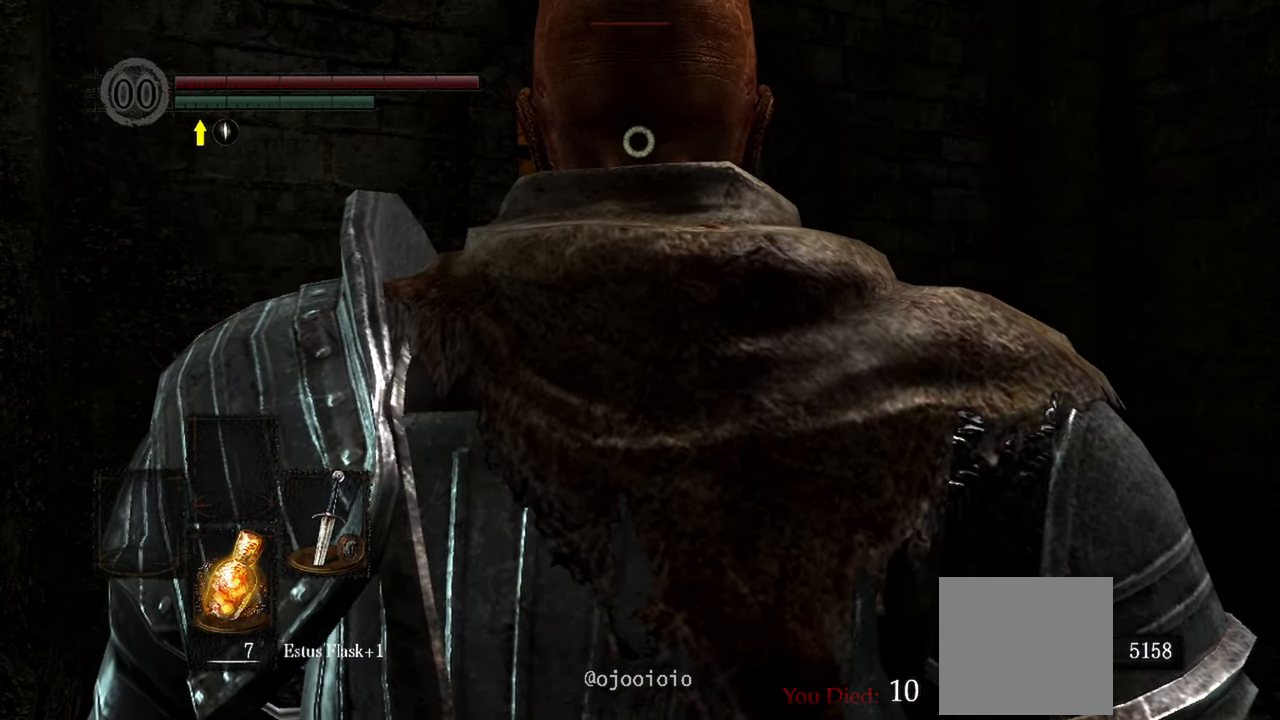
{"buttons": ["L1"], "left_stick": "center", "right_stick": "center", "events": []}
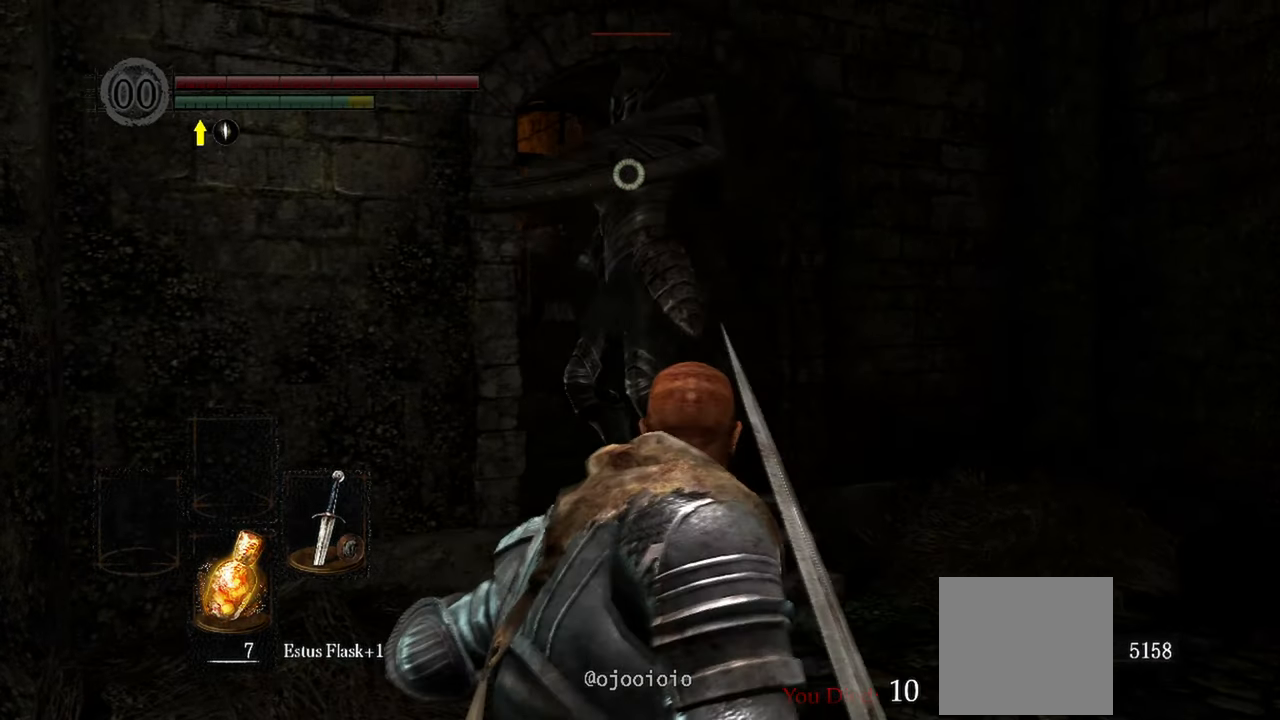
{"buttons": ["L1"], "left_stick": "center", "right_stick": "center", "events": []}
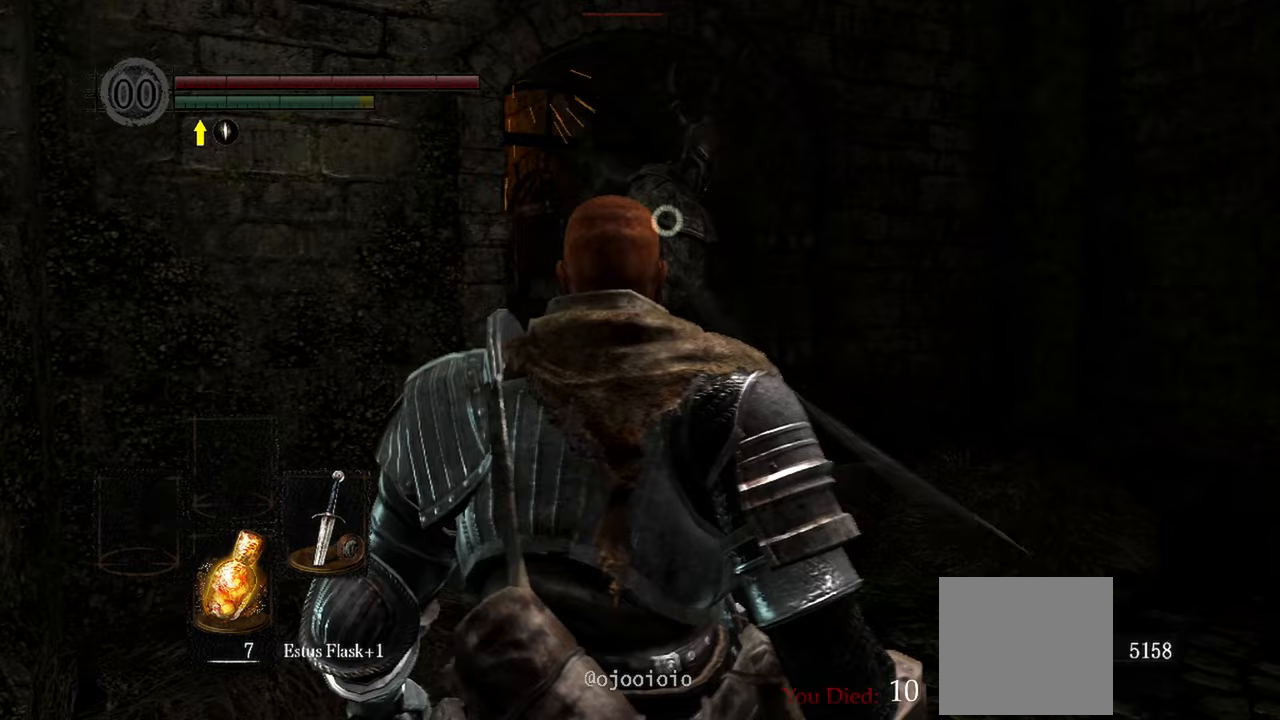
{"buttons": ["L1"], "left_stick": "center", "right_stick": "center", "events": []}
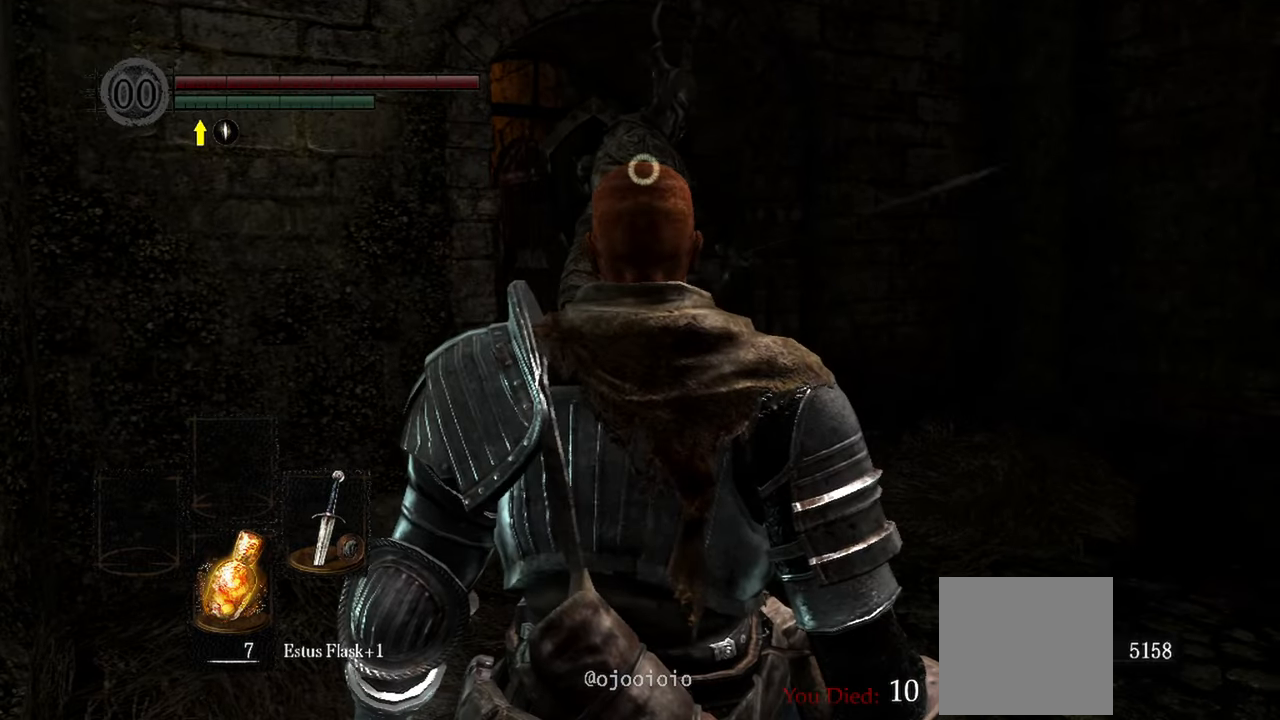
{"buttons": ["L1"], "left_stick": "center", "right_stick": "center", "events": []}
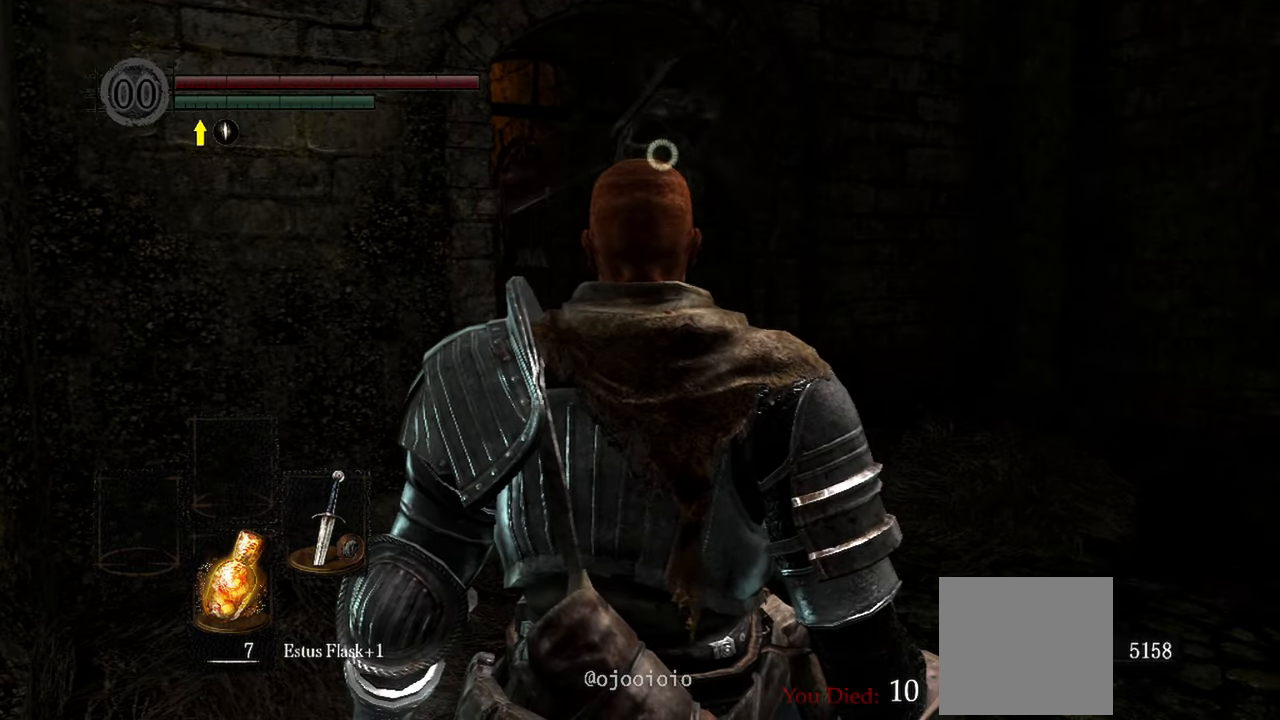
{"buttons": ["L1"], "left_stick": "down", "right_stick": "center", "events": [[100, "left_stick", "down"]]}
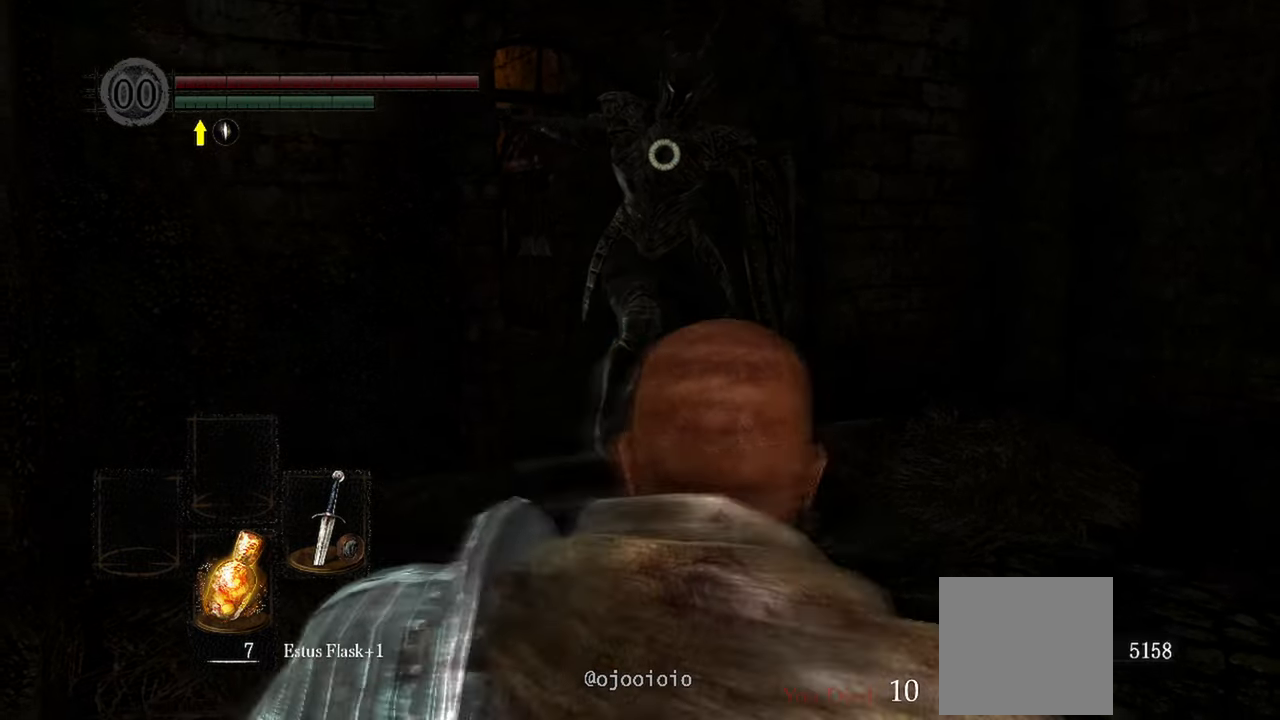
{"buttons": ["DPAD_LEFT"], "left_stick": "center", "right_stick": "center"}
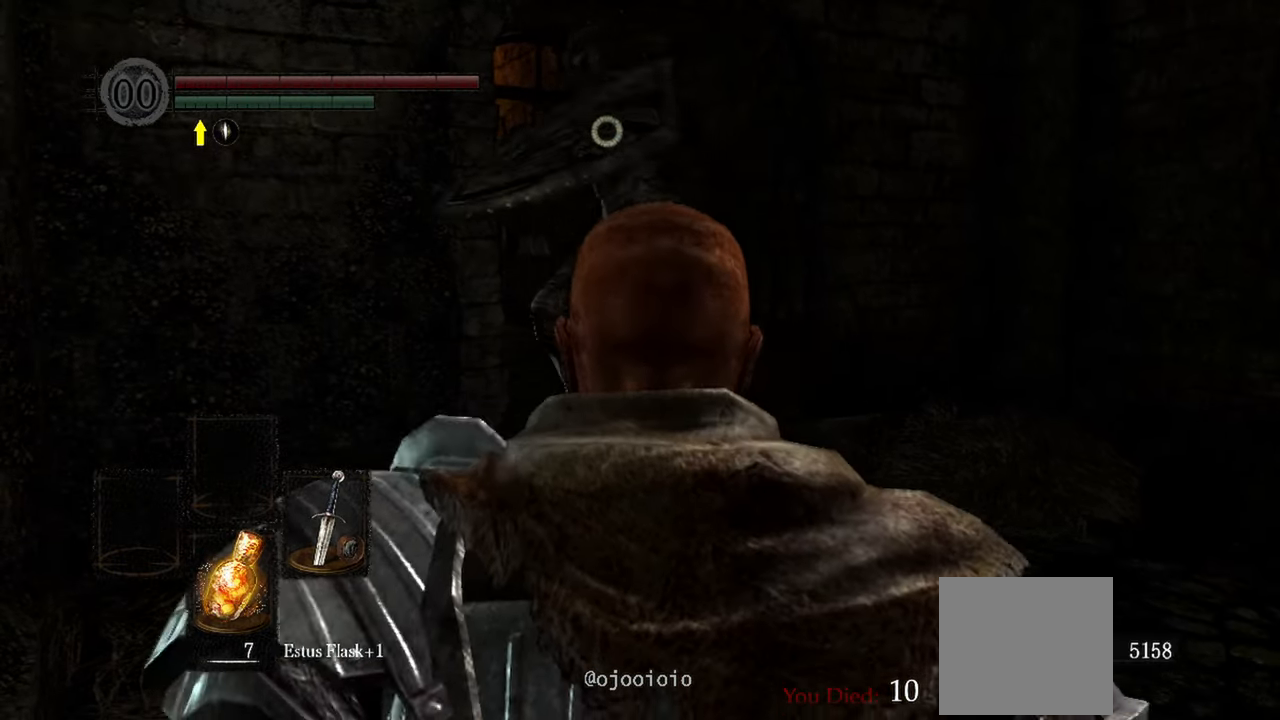
{"buttons": [], "left_stick": "center", "right_stick": "center", "events": [[133, "DPAD_LEFT", "up"]]}
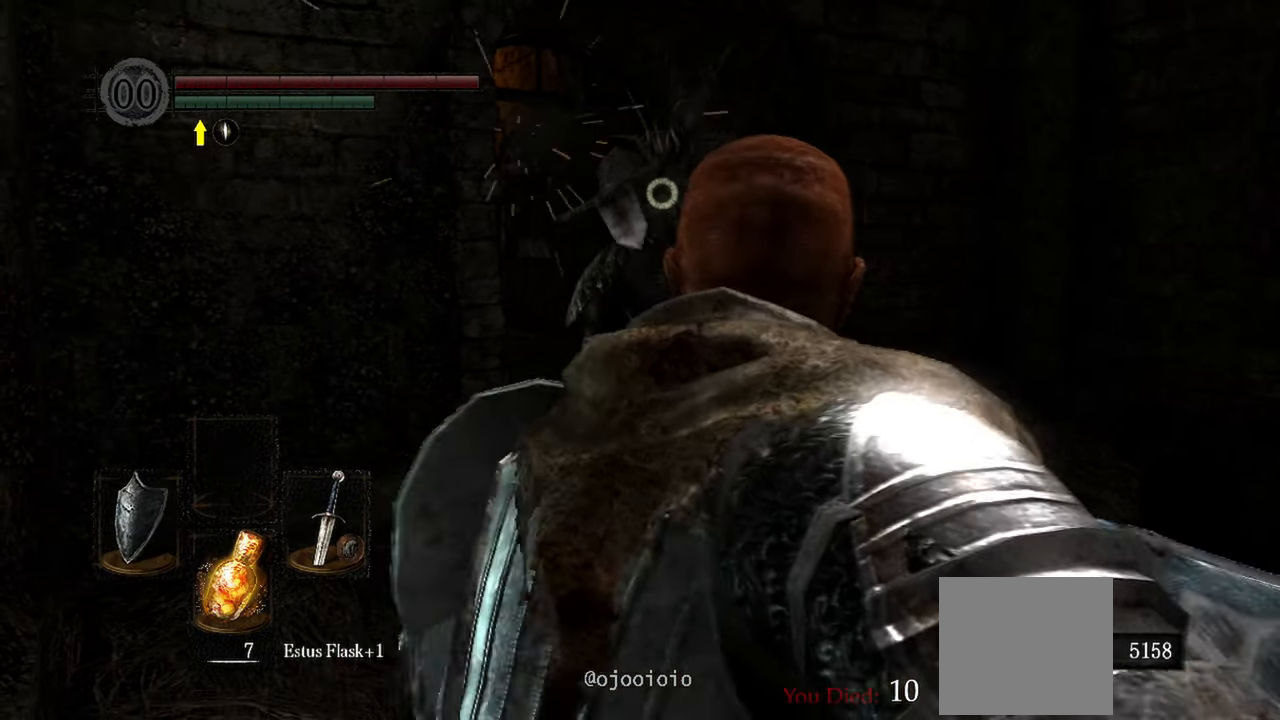
{"buttons": ["L1"], "left_stick": "up", "right_stick": "center"}
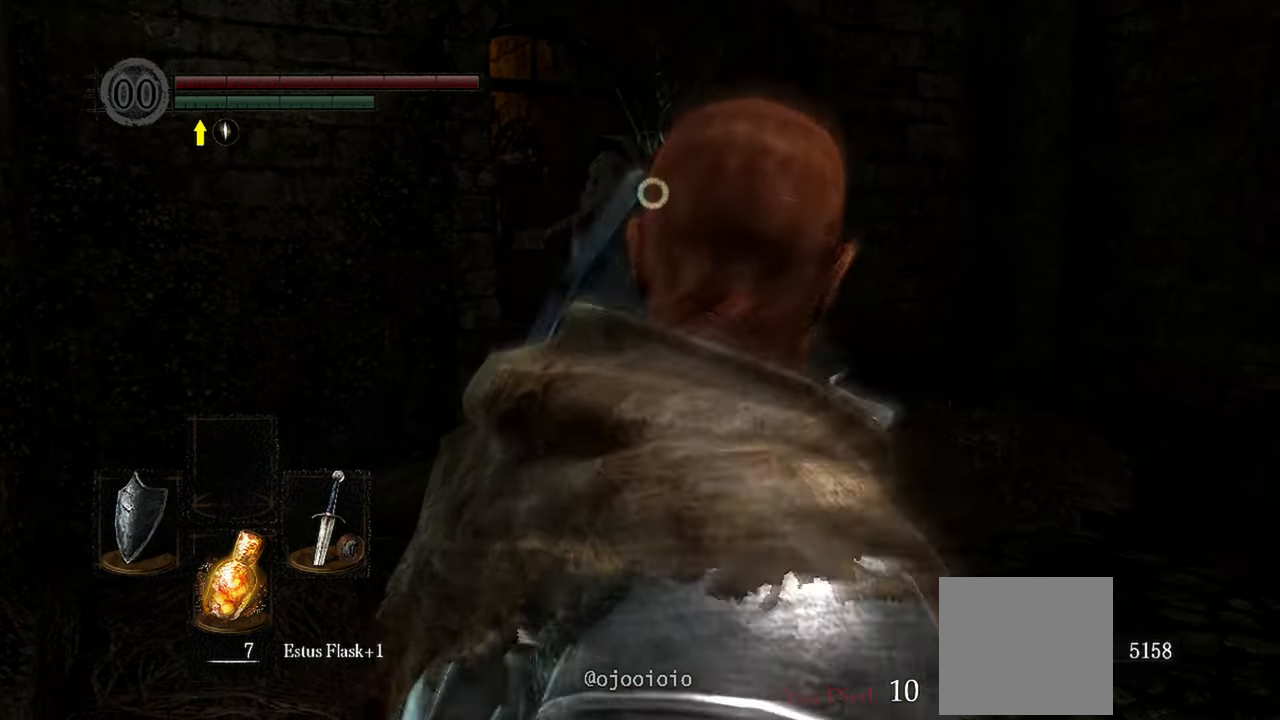
{"buttons": ["L1"], "left_stick": "up-right", "right_stick": "center", "events": [[267, "left_stick", "up-right"]]}
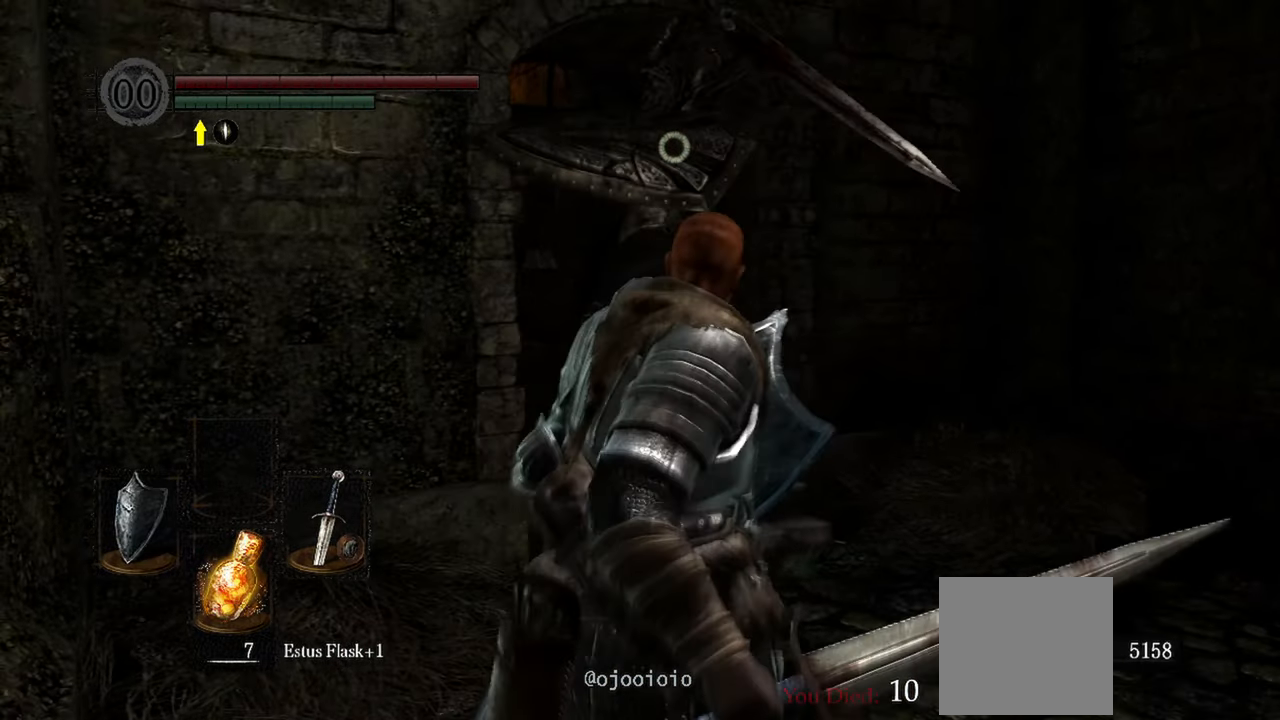
{"buttons": ["L1"], "left_stick": "down-right", "right_stick": "center", "events": [[67, "left_stick", "right"], [383, "left_stick", "down-right"]]}
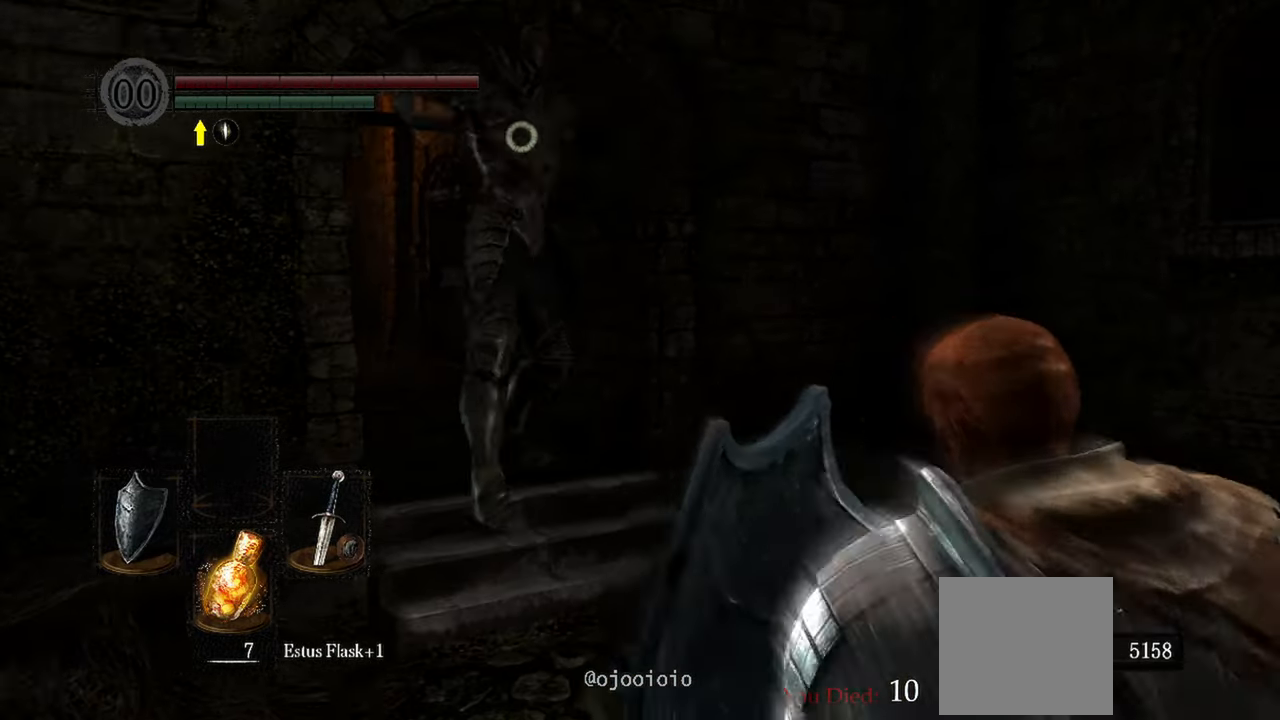
{"buttons": [], "left_stick": "up-left", "right_stick": "center"}
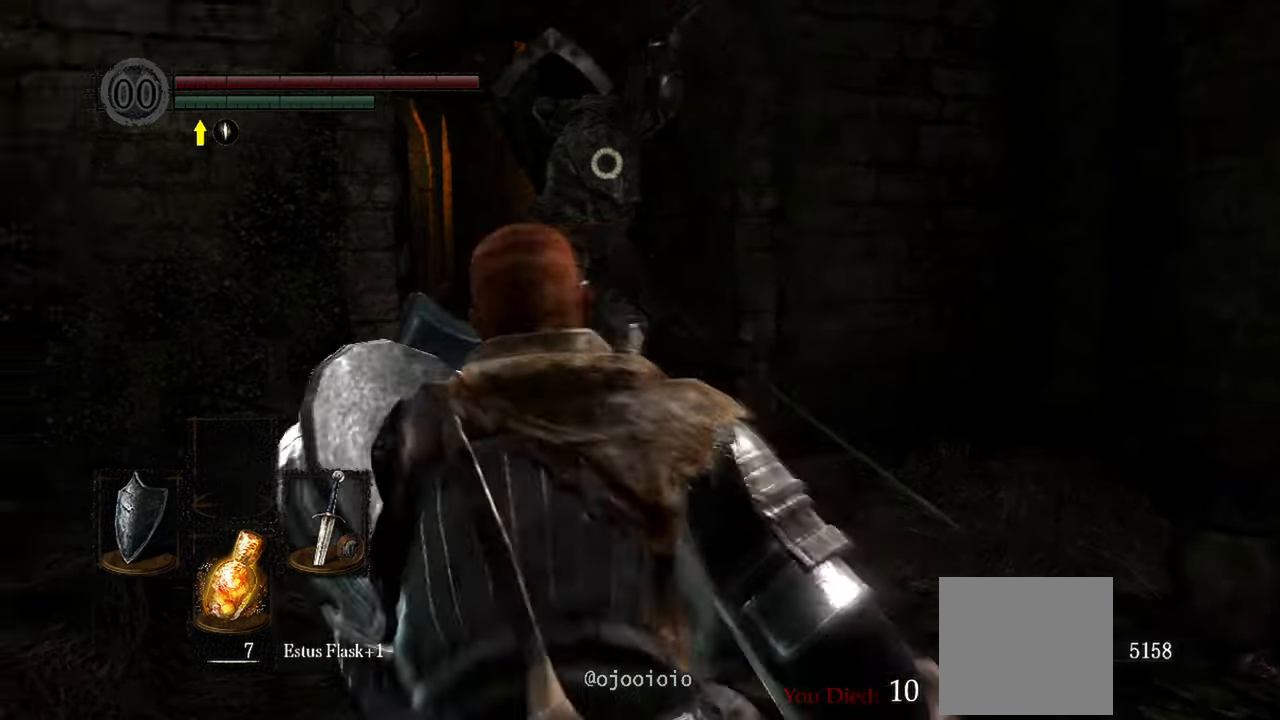
{"buttons": [], "left_stick": "center", "right_stick": "center", "events": [[117, "left_stick", "up"], [200, "R1", "down"], [317, "R1", "up"], [400, "left_stick", "center"]]}